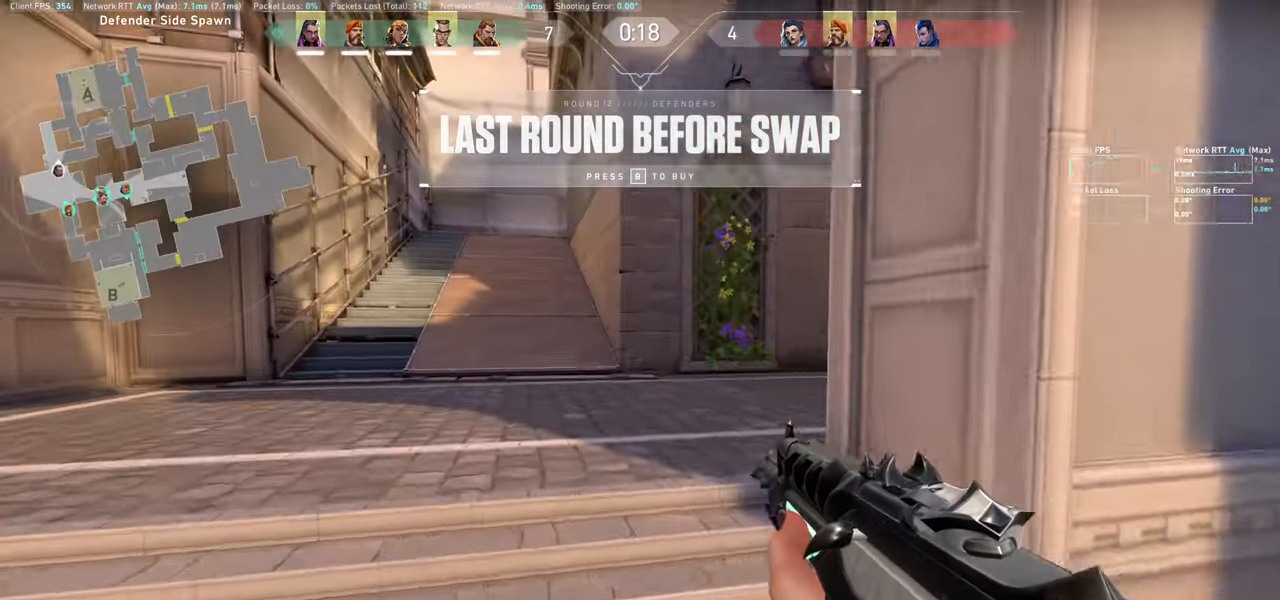
Gameplay with keyboard and mouse; each line is a JSON object with the keys and mouse buttons held at the frame after it. "events" lists presses ("down") and releases ("up") of "a", "ctrl", "d", "e", "q", "s", "shift", "space", "w", "mouse_left", "mouse_wheel" and "mouse_right" between this image and that frame as [ms after this image, input, new state], when the widget could be followed in between. "mouse_left", "mouse_wheel", "mouse_right" = the "left", "wheel", "right" buttons of the "mouse" list. No other keys are recorded. "wheel" means that the mouse wheel is clicked or scrolled. Mouse movement is not recorded.
{"keys": ["w"], "mouse": ["wheel"], "events": [[100, "a", "up"], [350, "mouse_wheel", "down"]]}
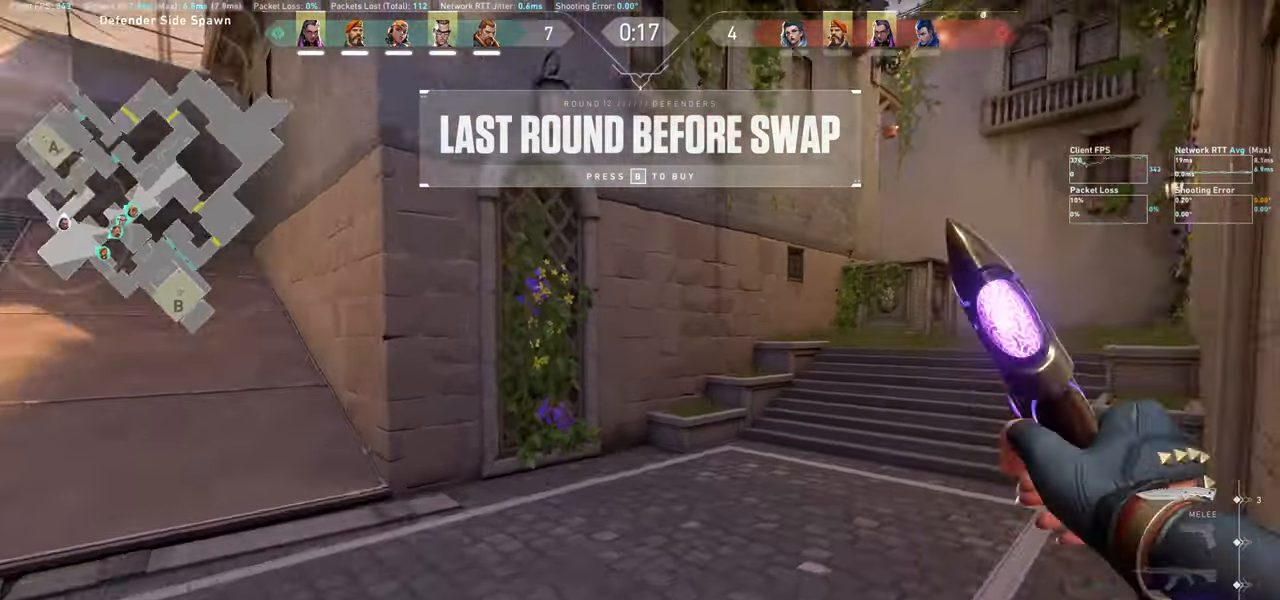
{"keys": ["w"], "mouse": [], "events": [[33, "mouse_wheel", "up"]]}
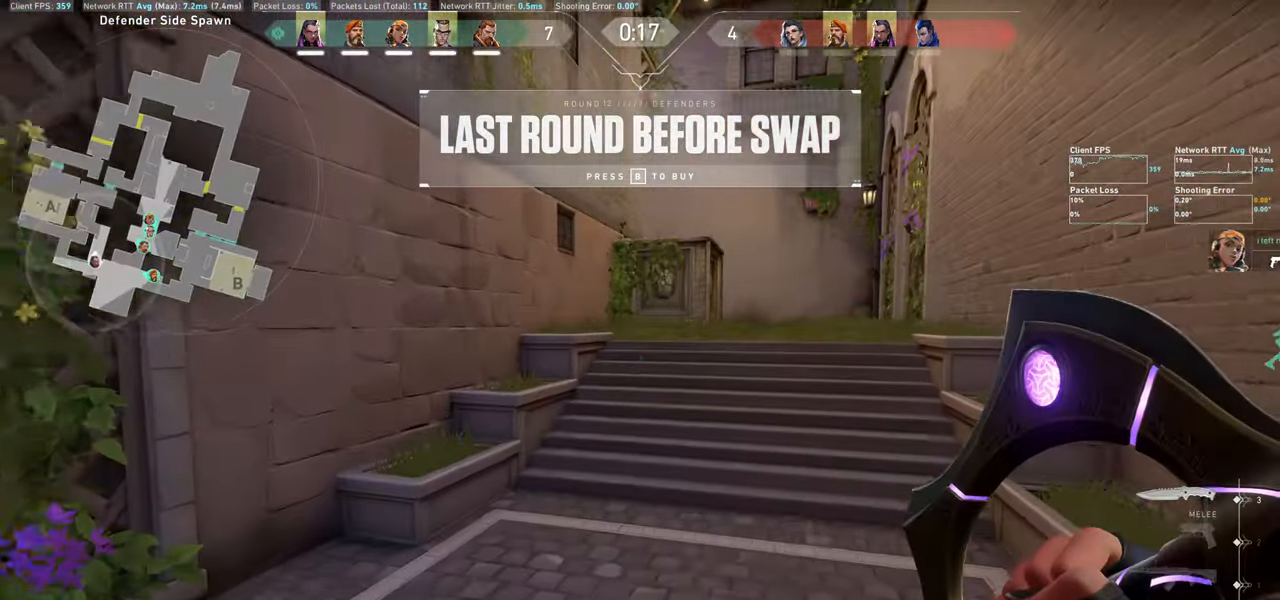
{"keys": ["w"], "mouse": [], "events": []}
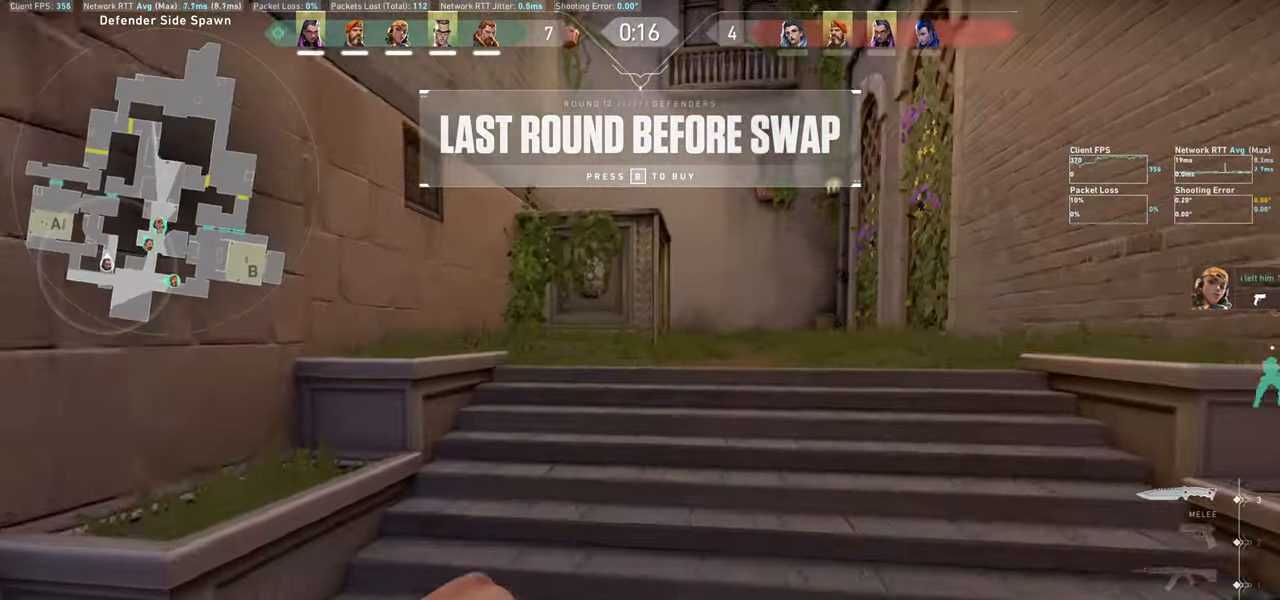
{"keys": ["w"], "mouse": [], "events": []}
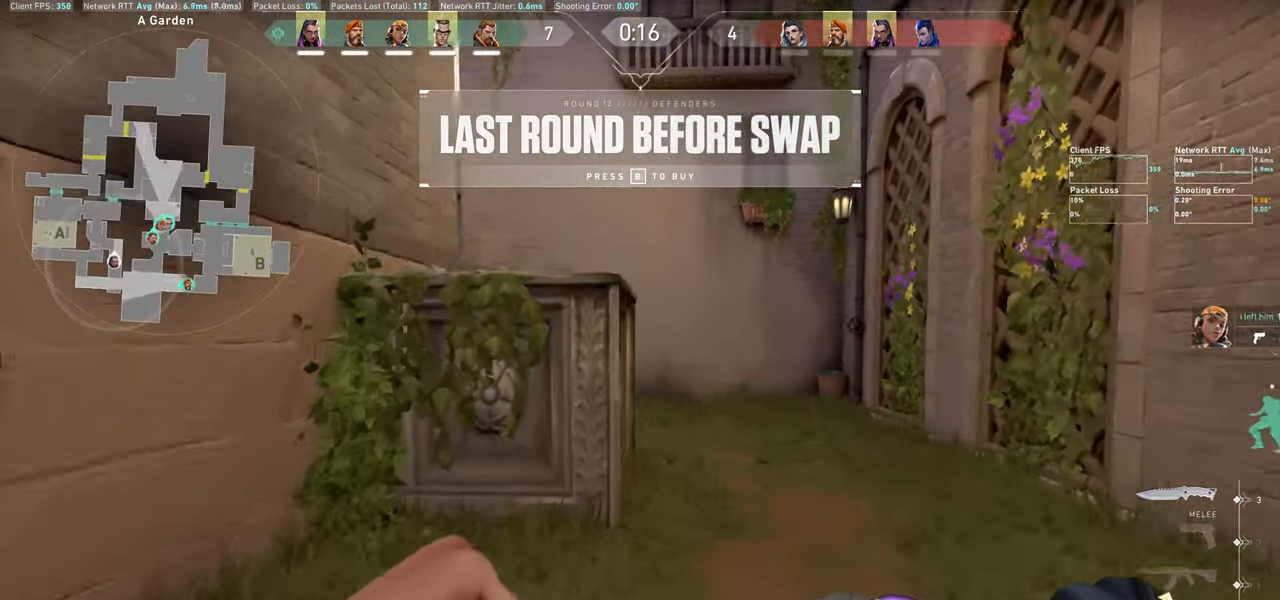
{"keys": ["d", "w"], "mouse": [], "events": [[67, "d", "down"], [300, "d", "up"], [417, "d", "down"]]}
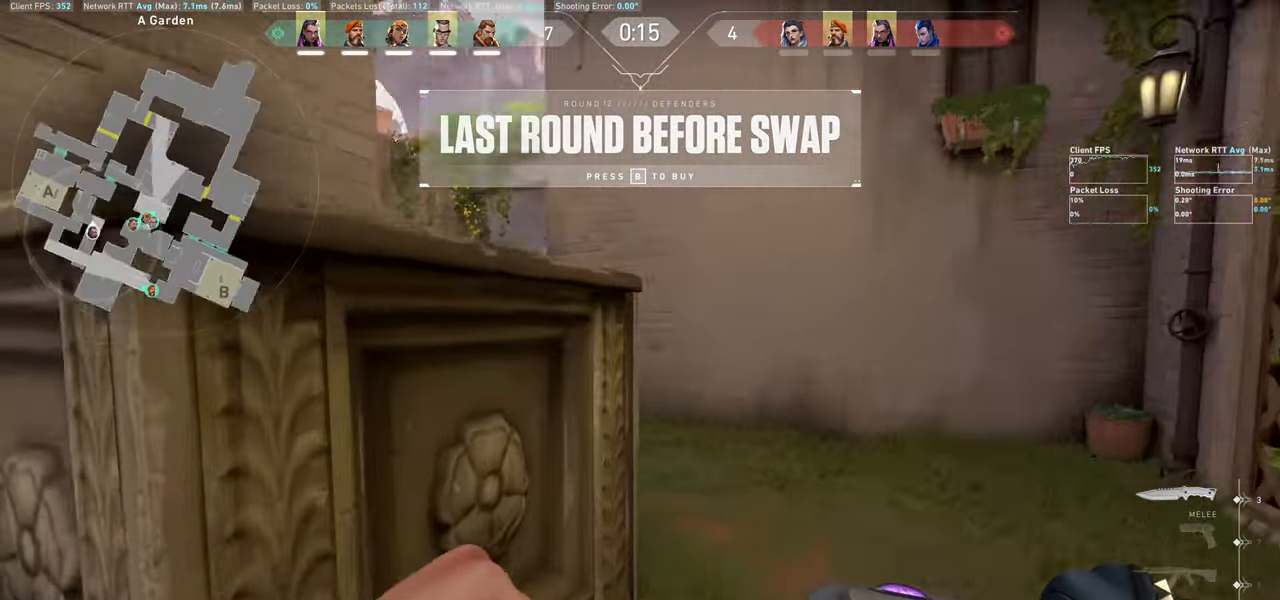
{"keys": ["w"], "mouse": [], "events": [[83, "d", "up"]]}
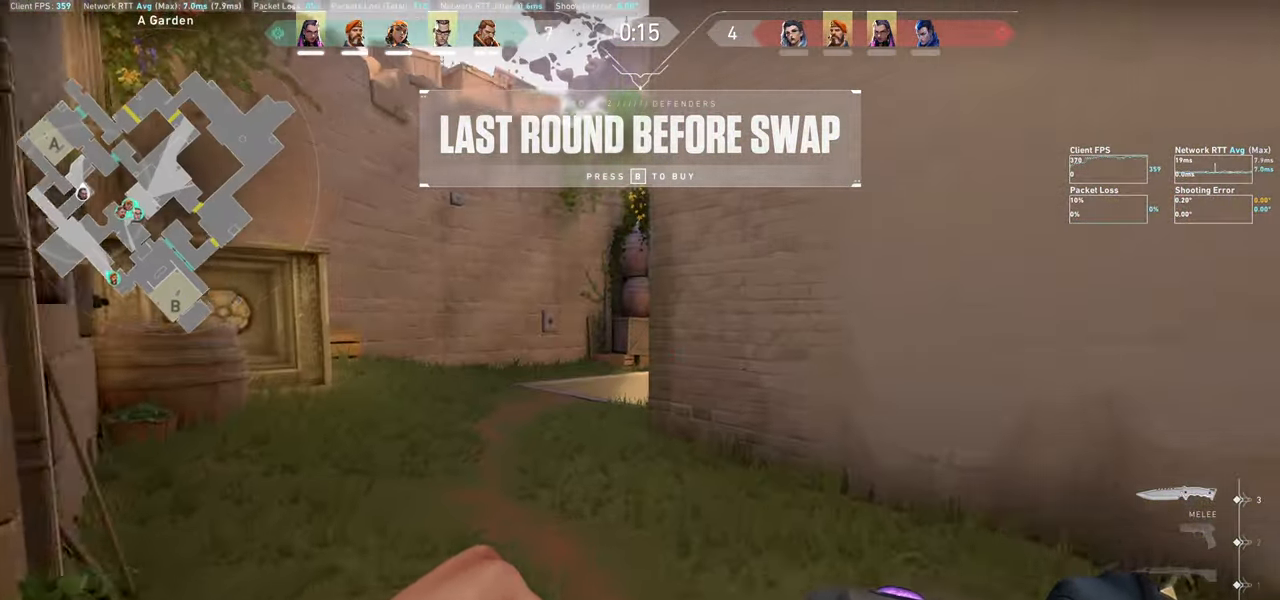
{"keys": ["w"], "mouse": [], "events": [[17, "a", "down"], [250, "a", "up"]]}
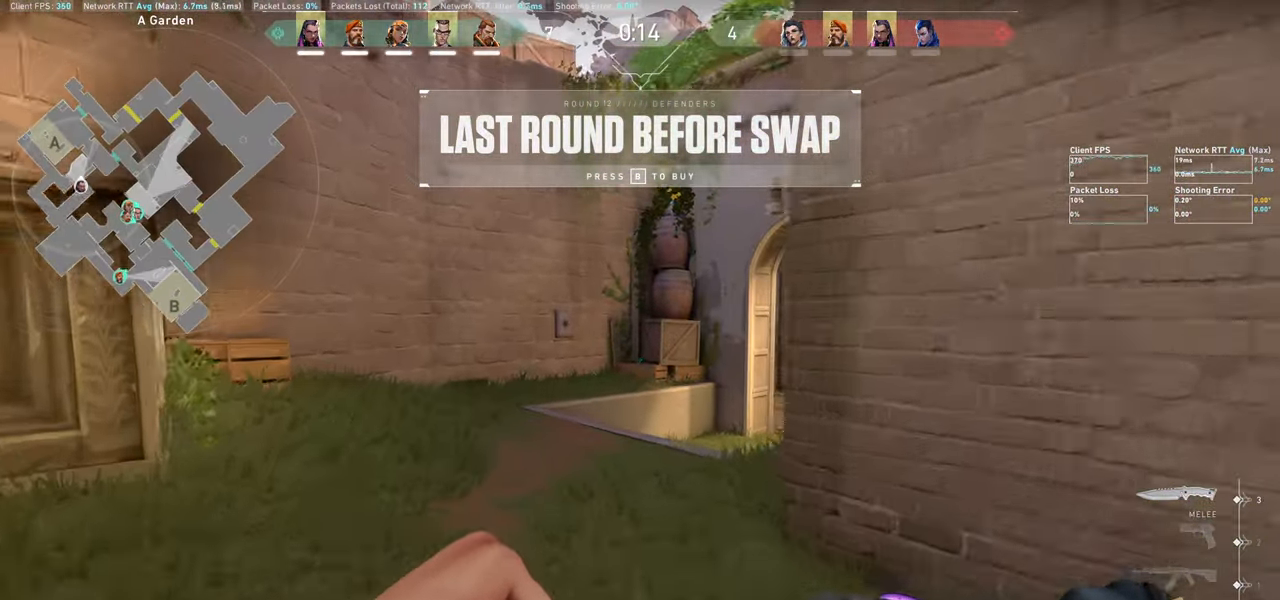
{"keys": ["w"], "mouse": [], "events": []}
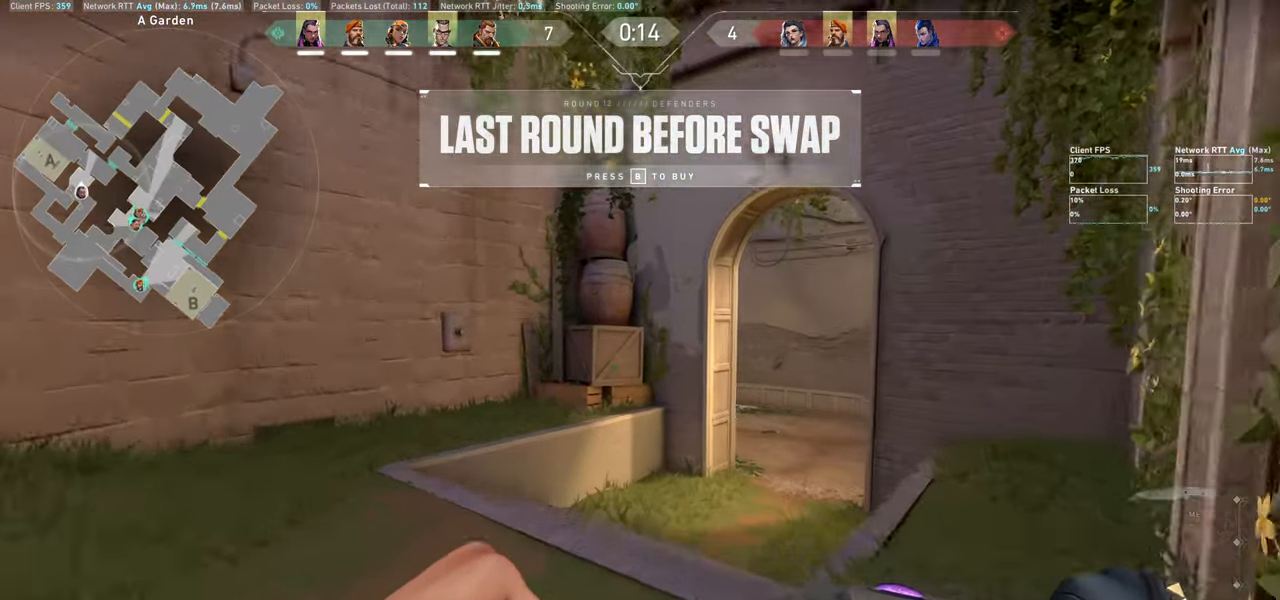
{"keys": ["w"], "mouse": [], "events": []}
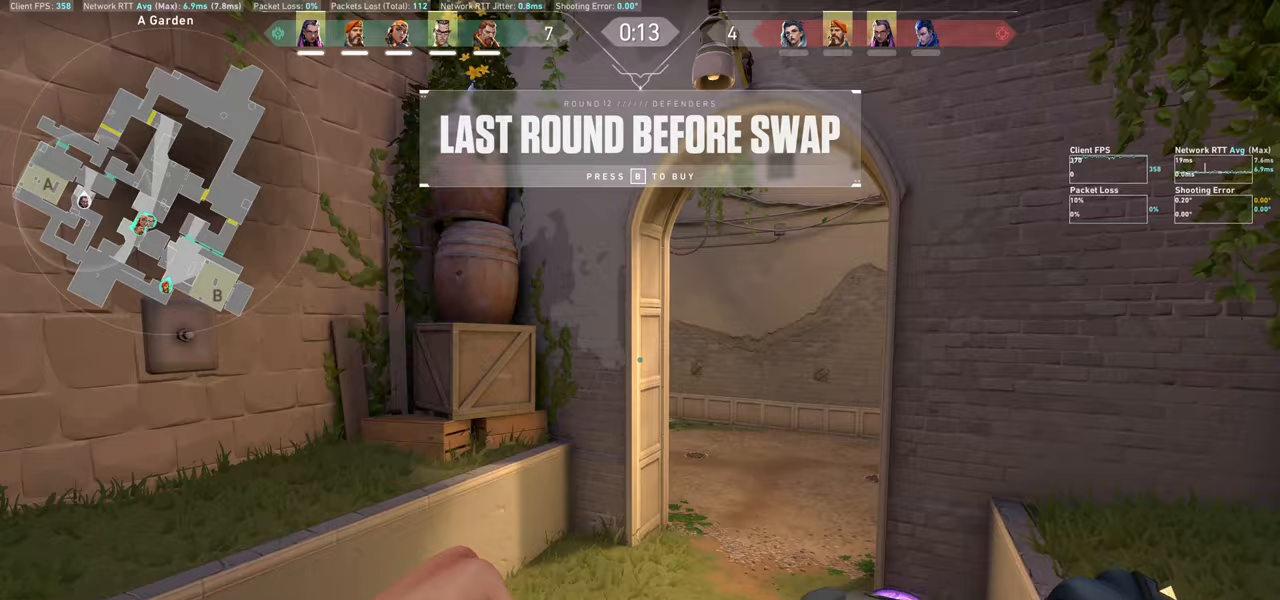
{"keys": ["d", "w"], "mouse": [], "events": [[300, "d", "down"]]}
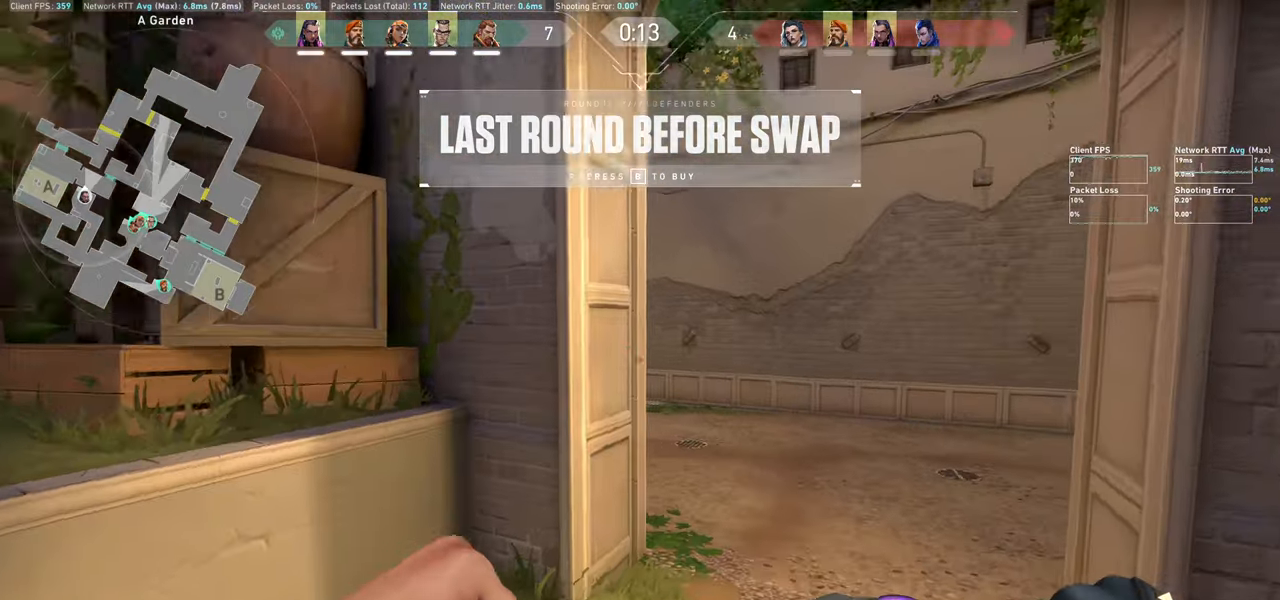
{"keys": ["d", "w"], "mouse": [], "events": [[200, "d", "up"], [367, "d", "down"]]}
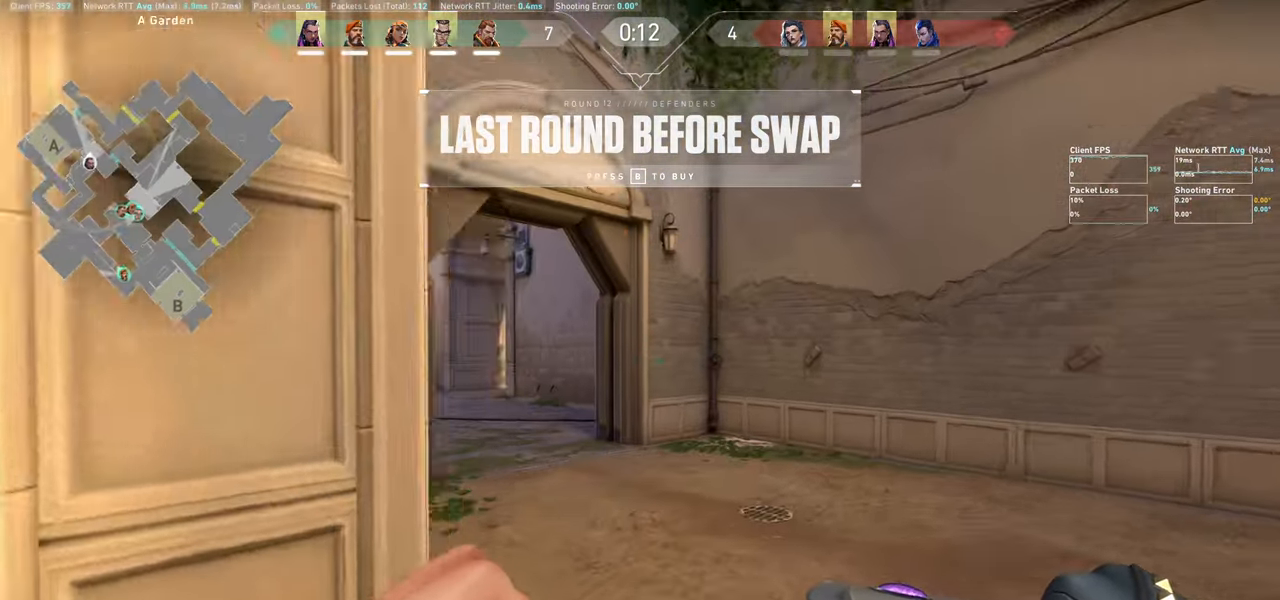
{"keys": [], "mouse": [], "events": [[100, "d", "up"], [150, "w", "up"]]}
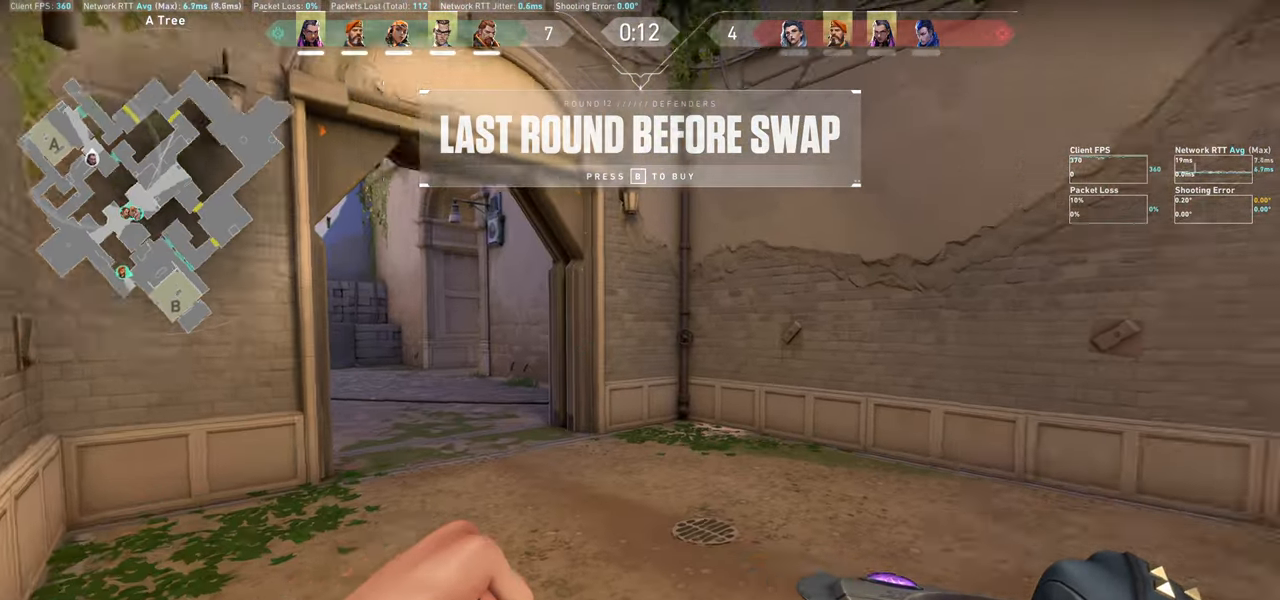
{"keys": ["w"], "mouse": [], "events": [[133, "d", "down"], [200, "w", "down"], [367, "d", "up"]]}
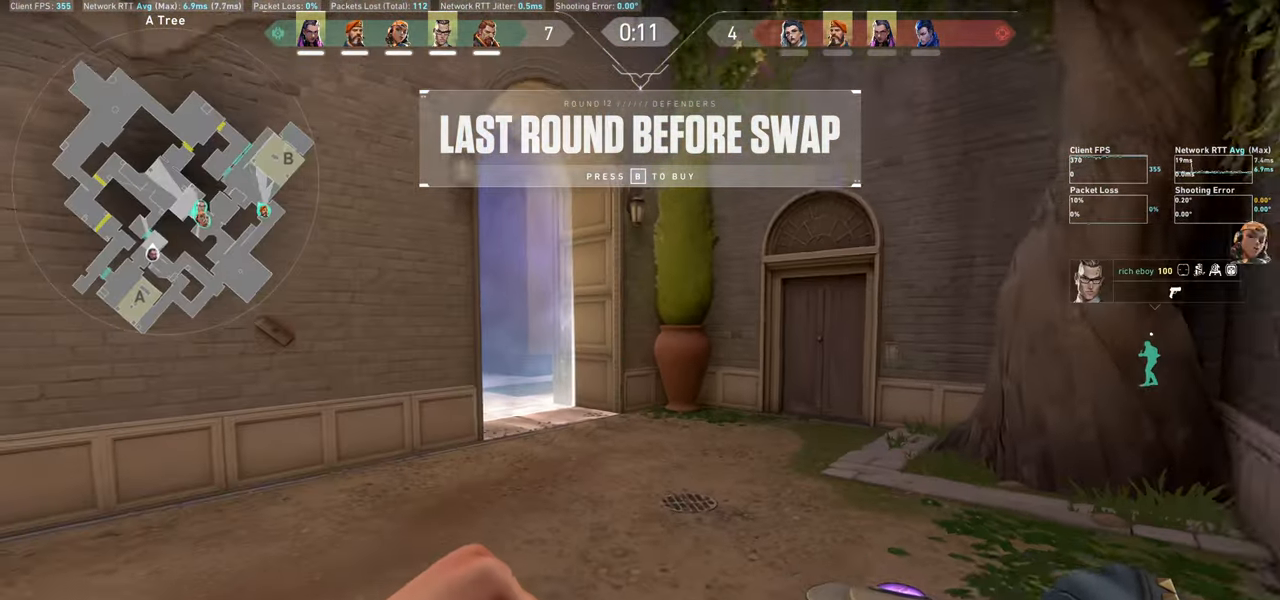
{"keys": ["w"], "mouse": [], "events": []}
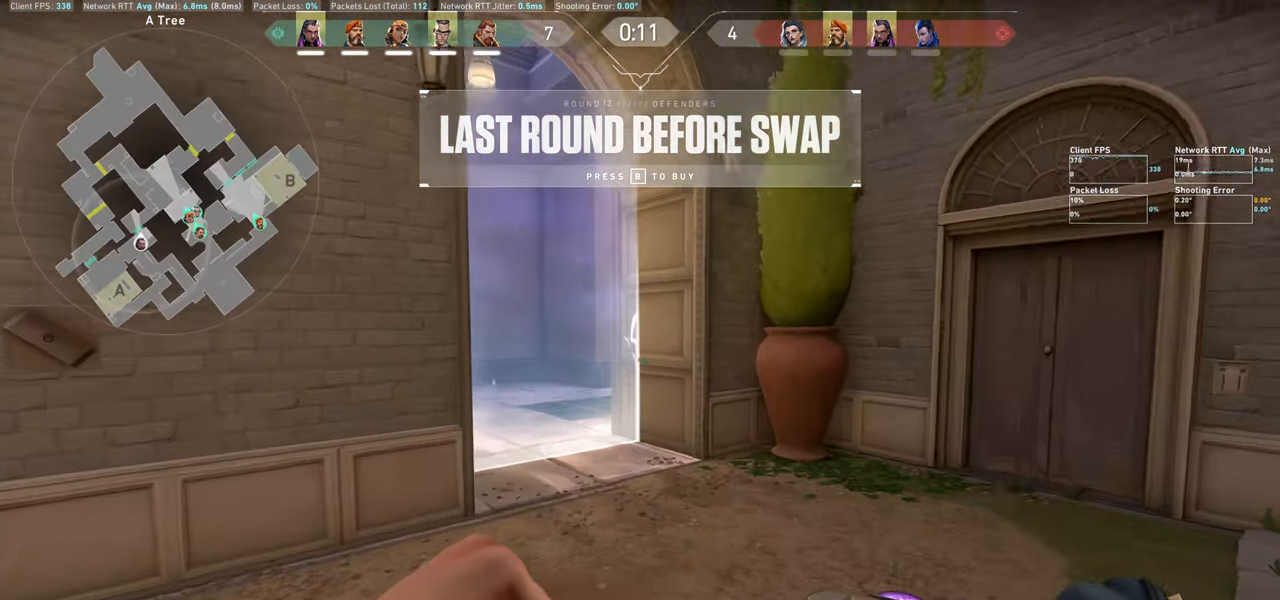
{"keys": ["w"], "mouse": [], "events": [[200, "mouse_wheel", "down"], [450, "mouse_wheel", "up"]]}
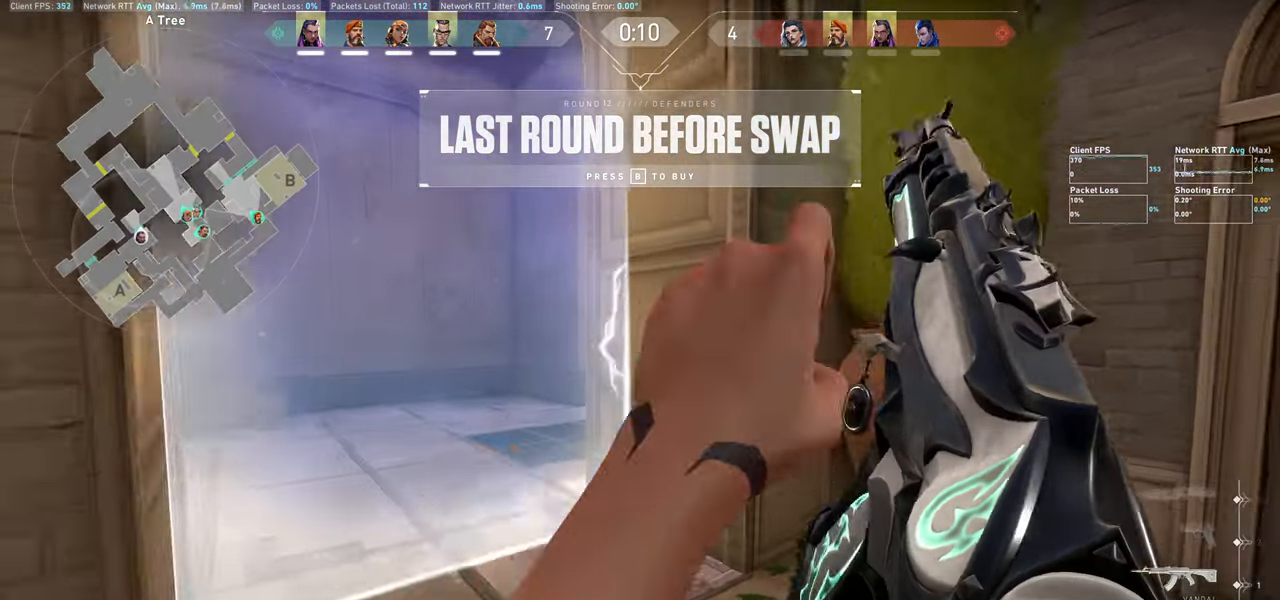
{"keys": ["a", "w"], "mouse": [], "events": [[150, "a", "down"], [217, "w", "up"], [367, "w", "down"]]}
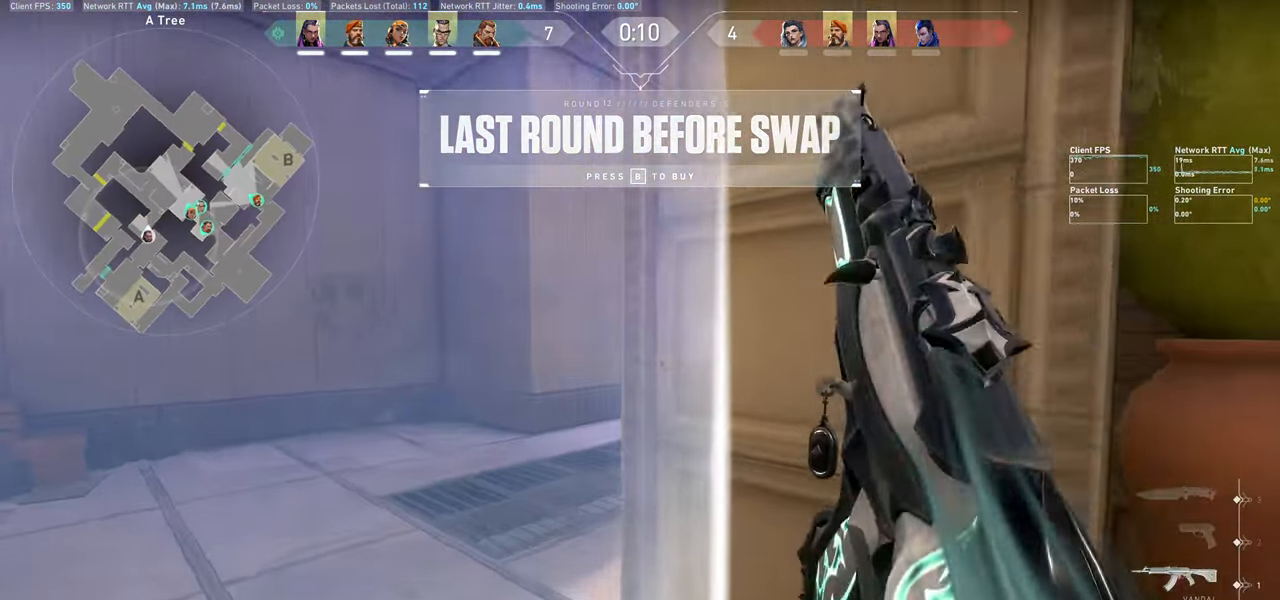
{"keys": ["a", "w"], "mouse": [], "events": [[50, "w", "up"], [150, "a", "up"], [283, "a", "down"], [467, "w", "down"]]}
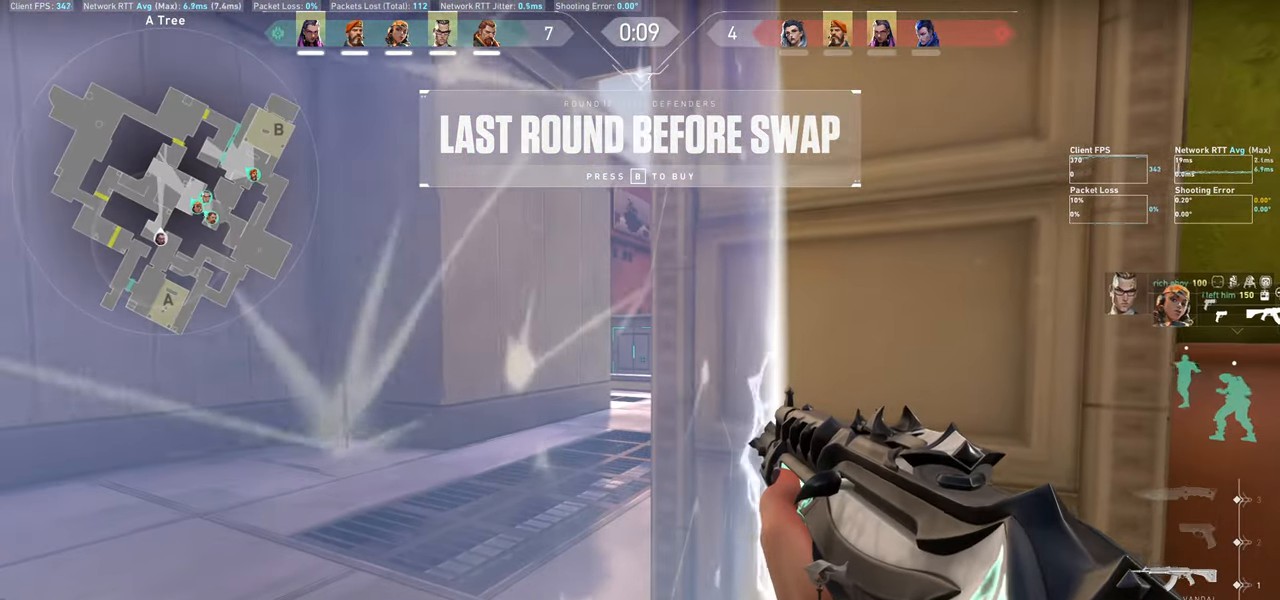
{"keys": [], "mouse": [], "events": [[117, "w", "up"], [167, "a", "up"]]}